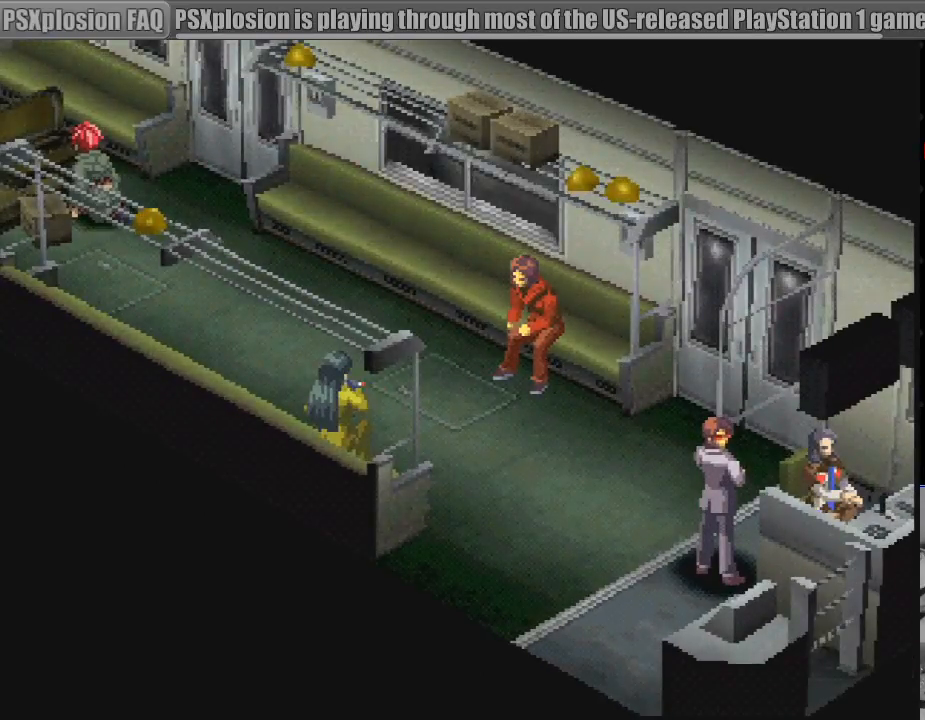
Gameplay with a controller (PlayStation layout); each line is a JSON object with the inputs held at the frame after it. "events" lists button and stick changes between this image and that frame as [ms after this image, input, new state], when the widget could be followed in between. Not read: L3 R3.
{"buttons": ["DPAD_UP", "DPAD_LEFT"], "events": [[150, "DPAD_DOWN", "down"], [167, "DPAD_LEFT", "down"], [283, "DPAD_LEFT", "up"], [317, "DPAD_RIGHT", "down"], [333, "DPAD_DOWN", "up"], [350, "DPAD_UP", "down"], [383, "DPAD_RIGHT", "up"], [400, "DPAD_LEFT", "down"]]}
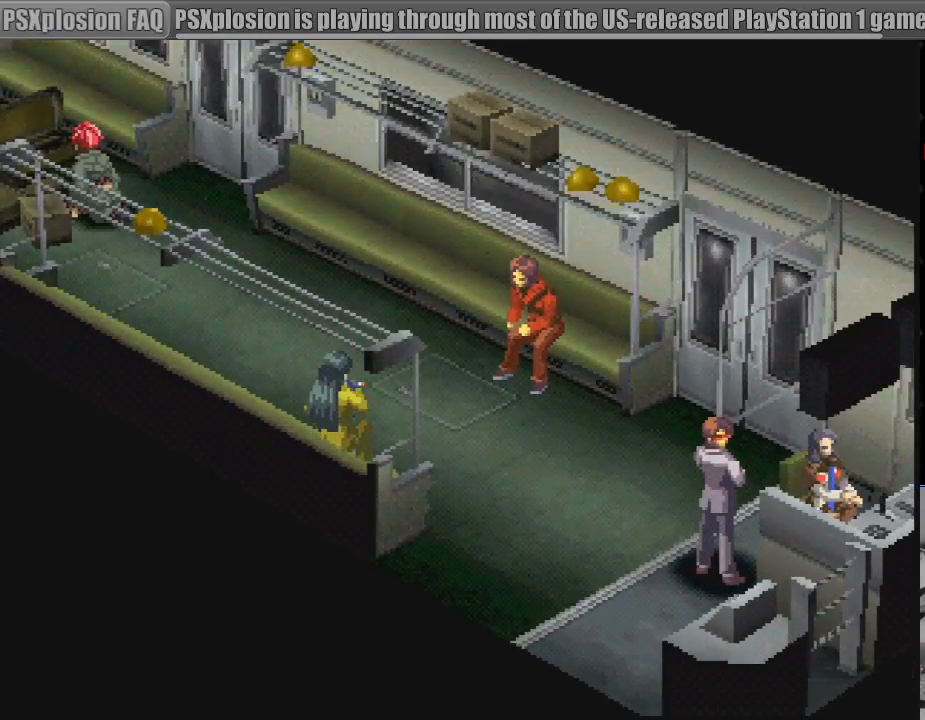
{"buttons": [], "events": [[33, "DPAD_LEFT", "up"], [67, "DPAD_RIGHT", "down"], [67, "DPAD_UP", "up"], [133, "DPAD_RIGHT", "up"]]}
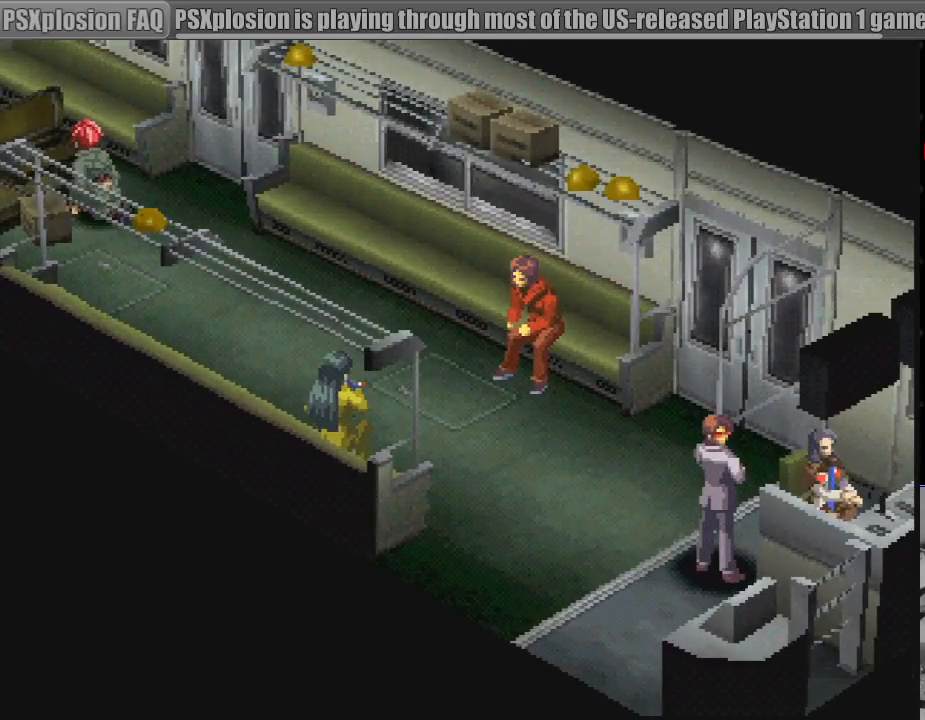
{"buttons": [], "events": []}
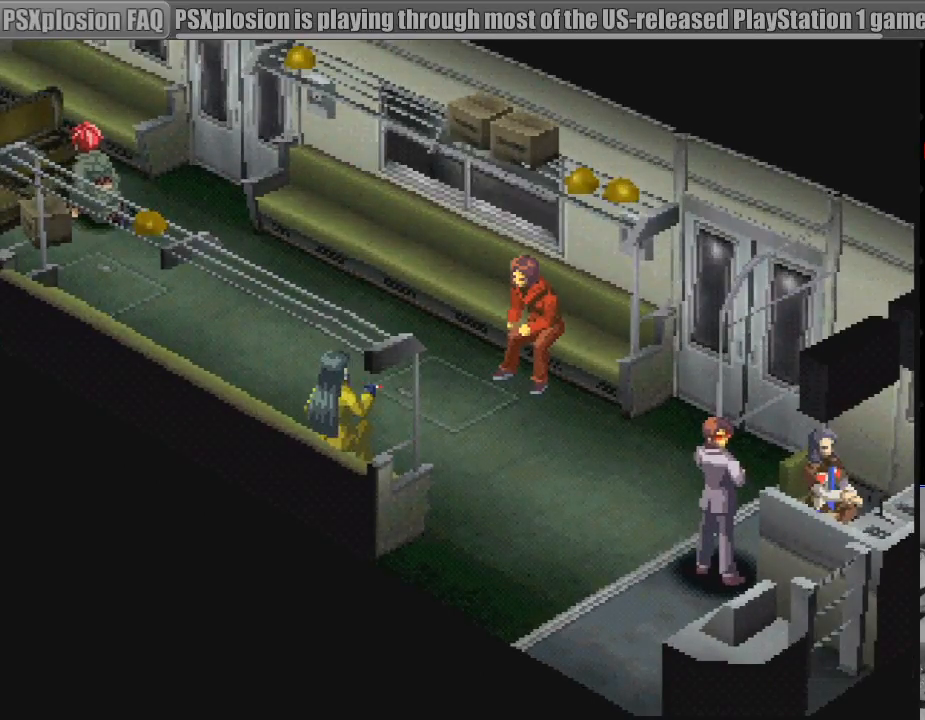
{"buttons": [], "events": []}
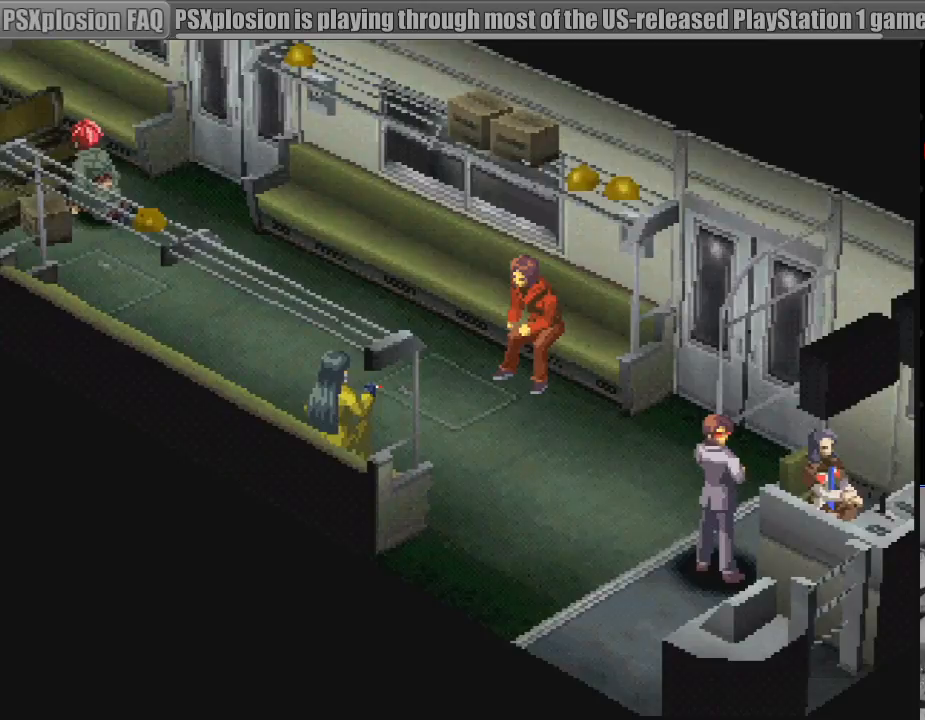
{"buttons": [], "events": []}
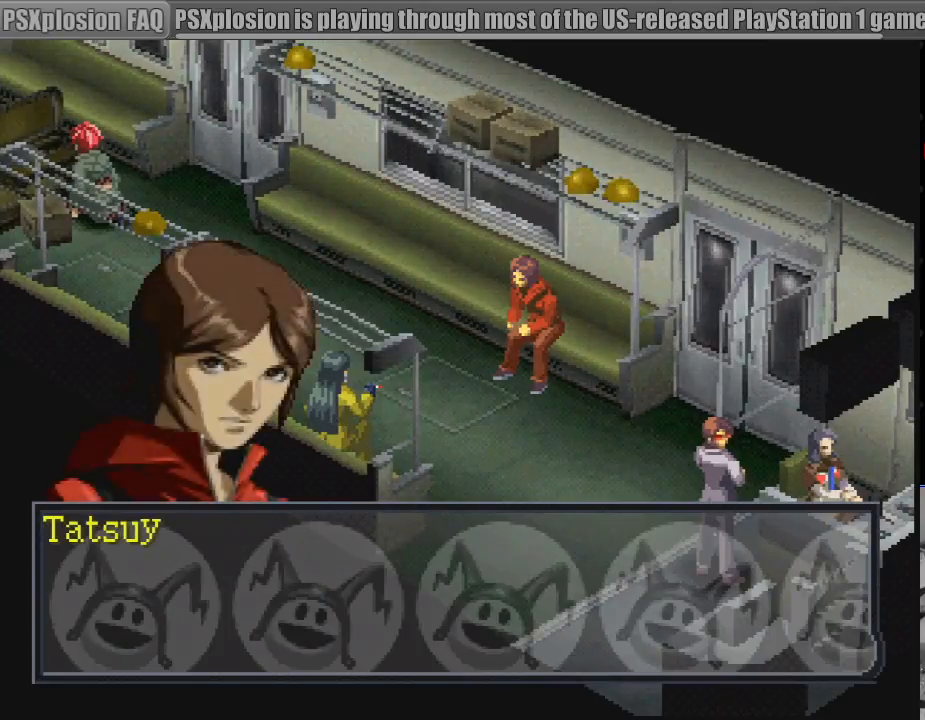
{"buttons": [], "events": [[183, "CROSS", "down"], [367, "CROSS", "up"]]}
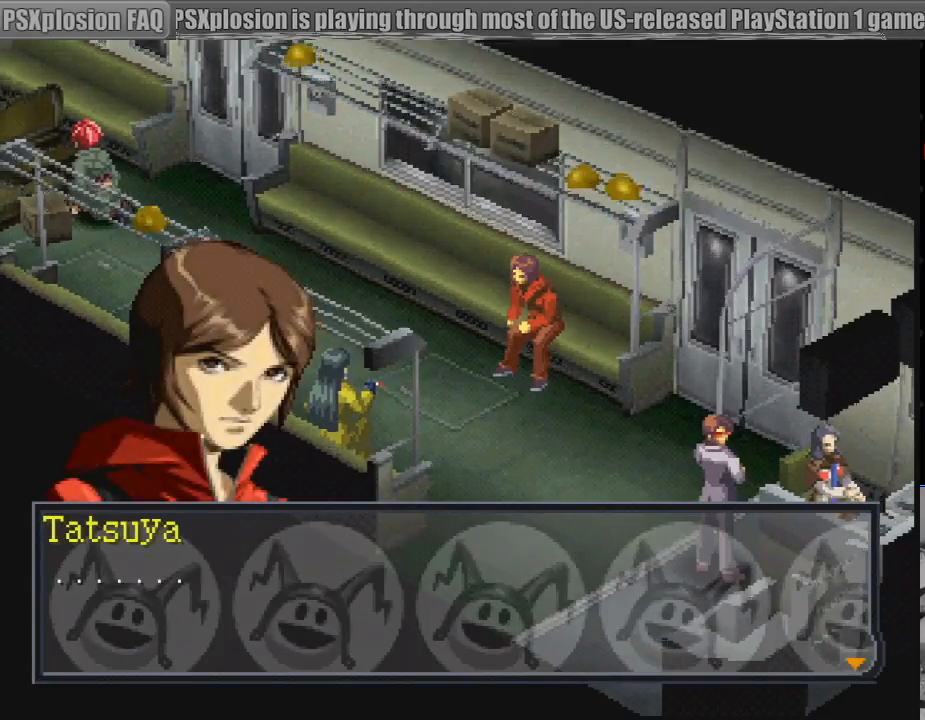
{"buttons": [], "events": []}
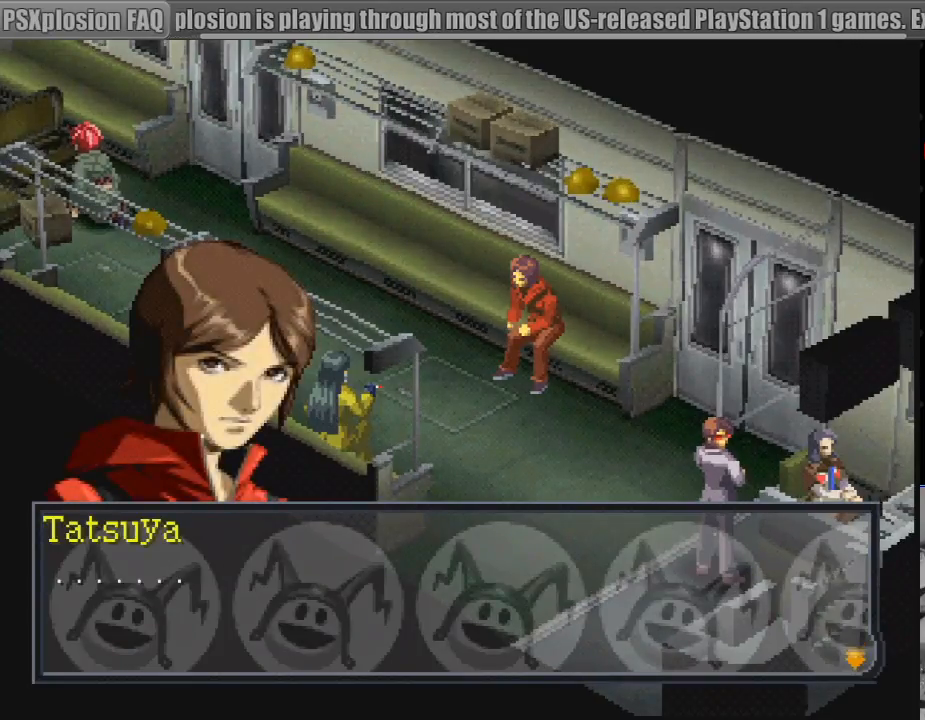
{"buttons": [], "events": [[117, "CROSS", "down"], [350, "CROSS", "up"]]}
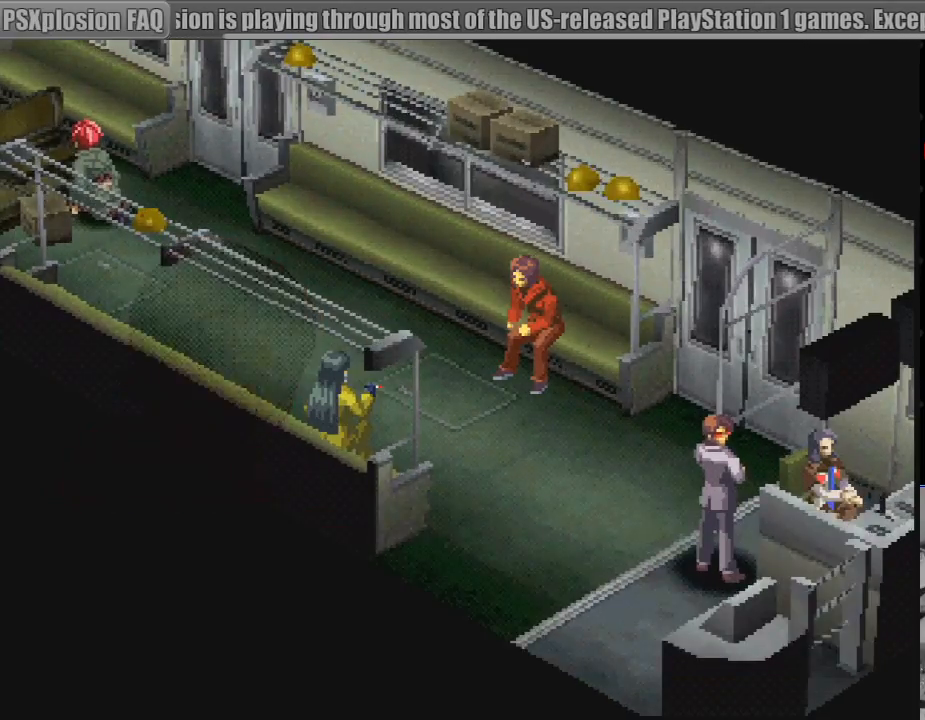
{"buttons": [], "events": []}
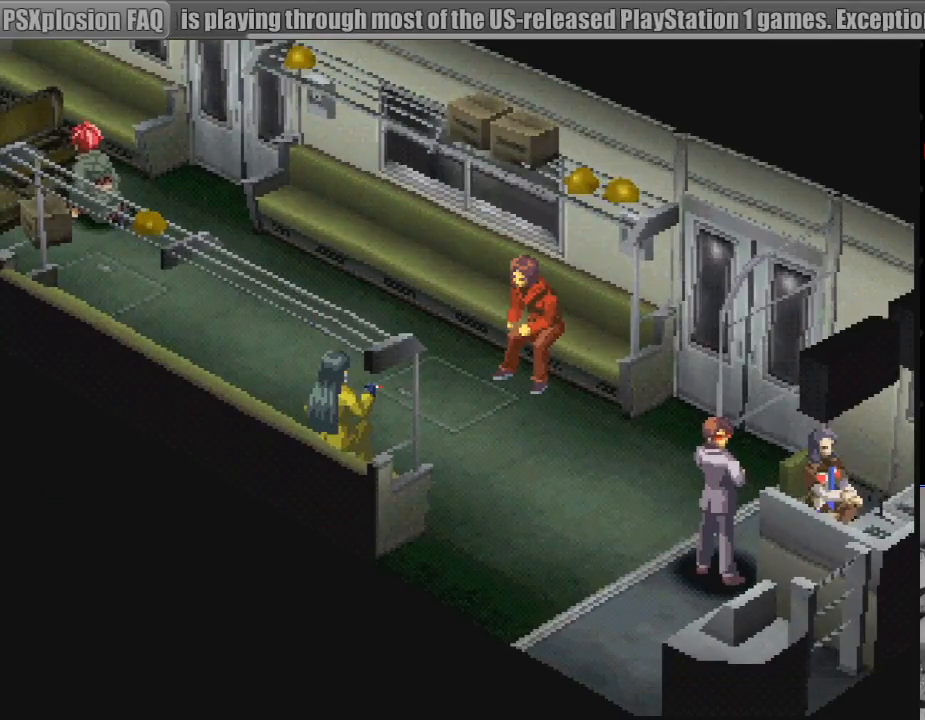
{"buttons": [], "events": []}
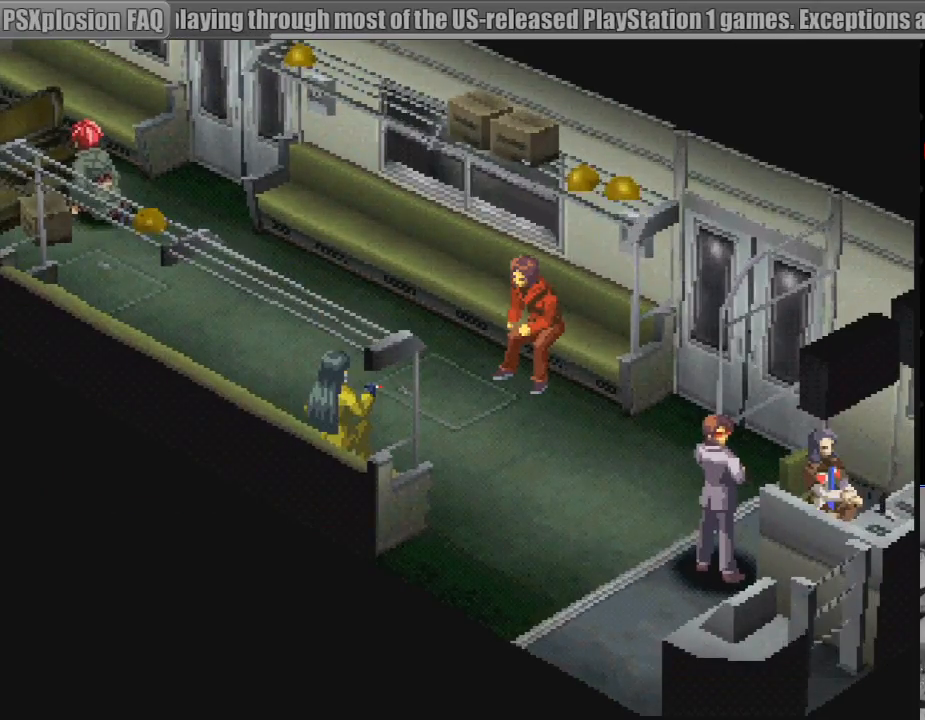
{"buttons": [], "events": []}
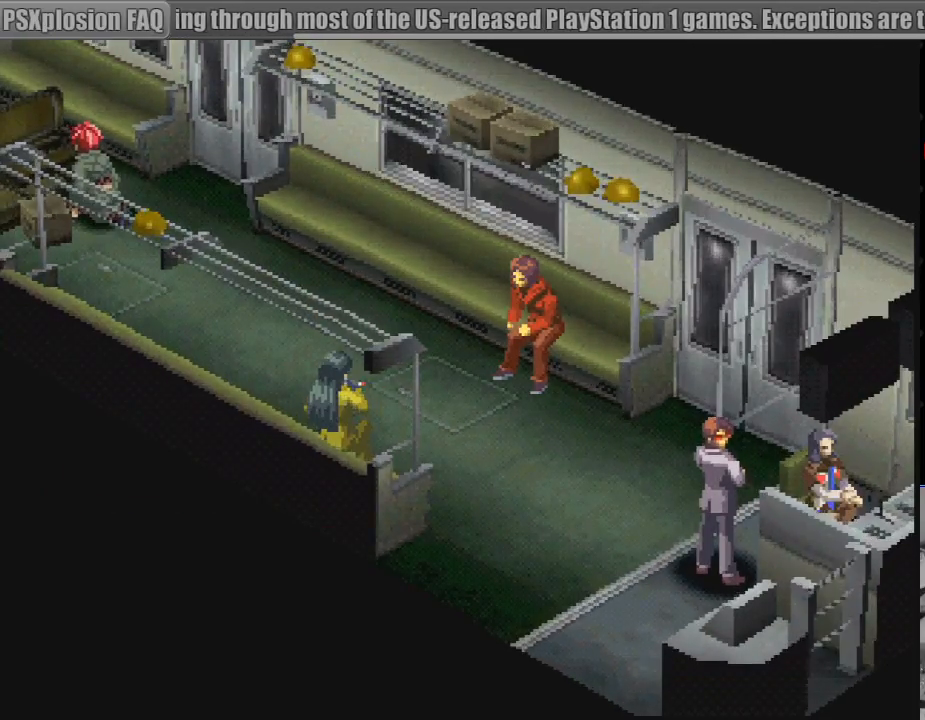
{"buttons": [], "events": []}
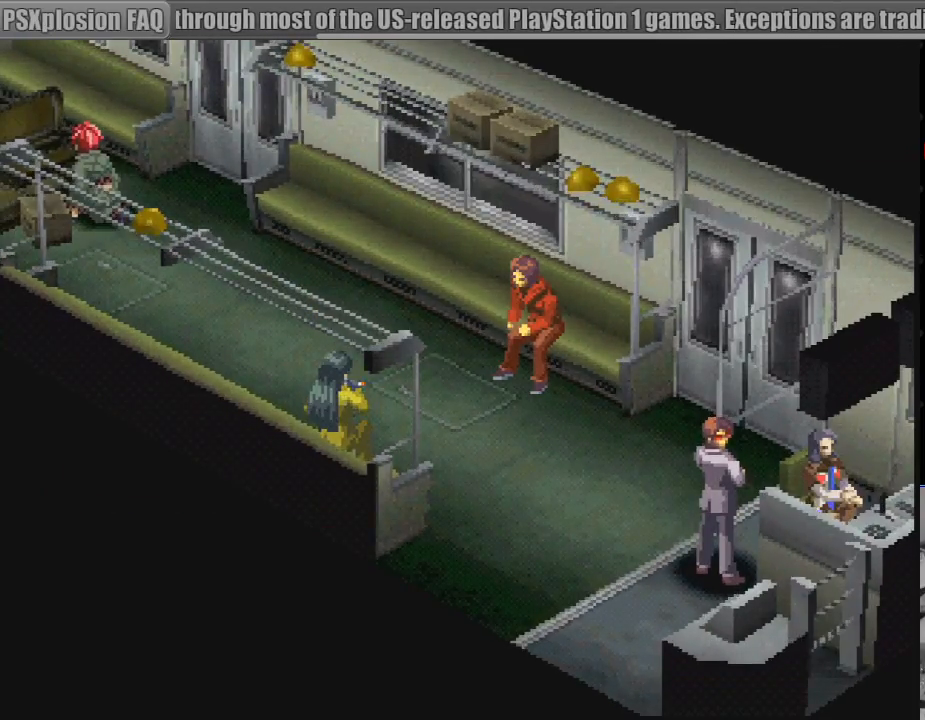
{"buttons": [], "events": []}
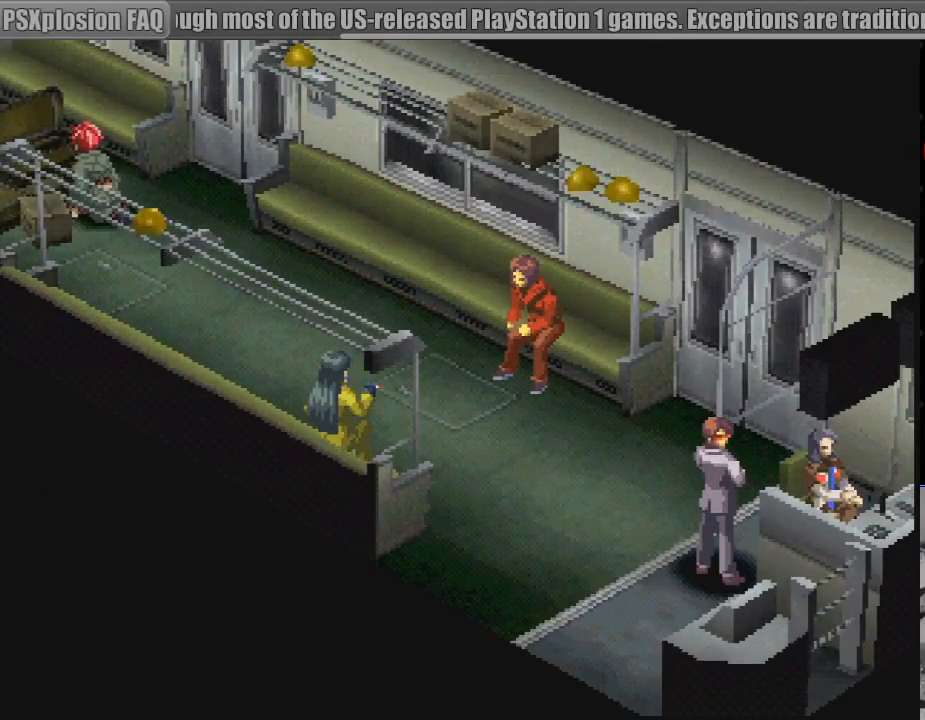
{"buttons": [], "events": []}
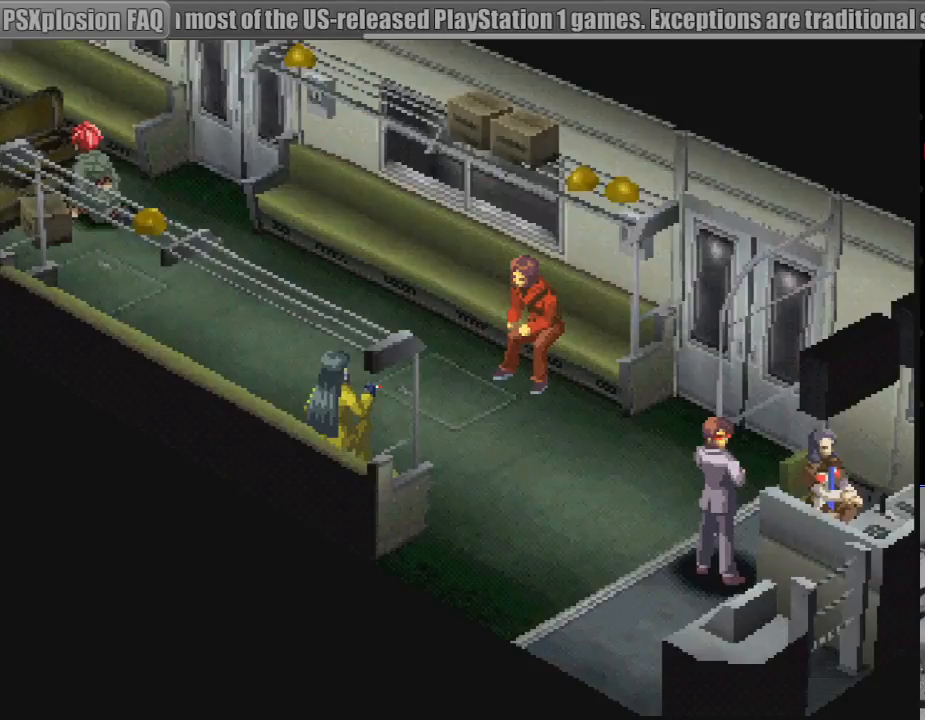
{"buttons": [], "events": []}
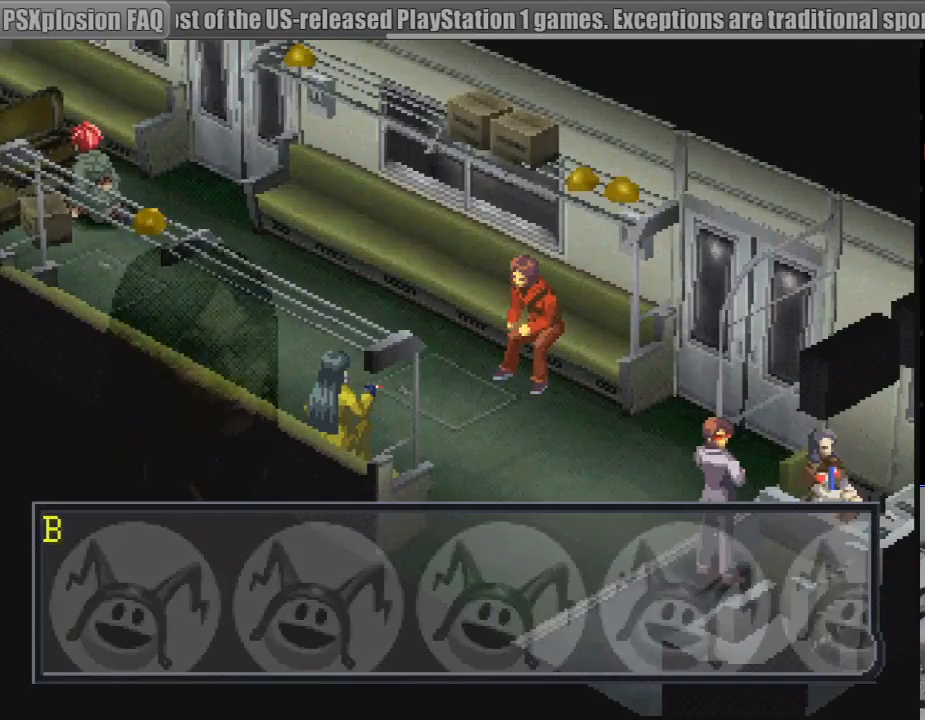
{"buttons": ["CROSS"], "events": [[417, "CROSS", "down"]]}
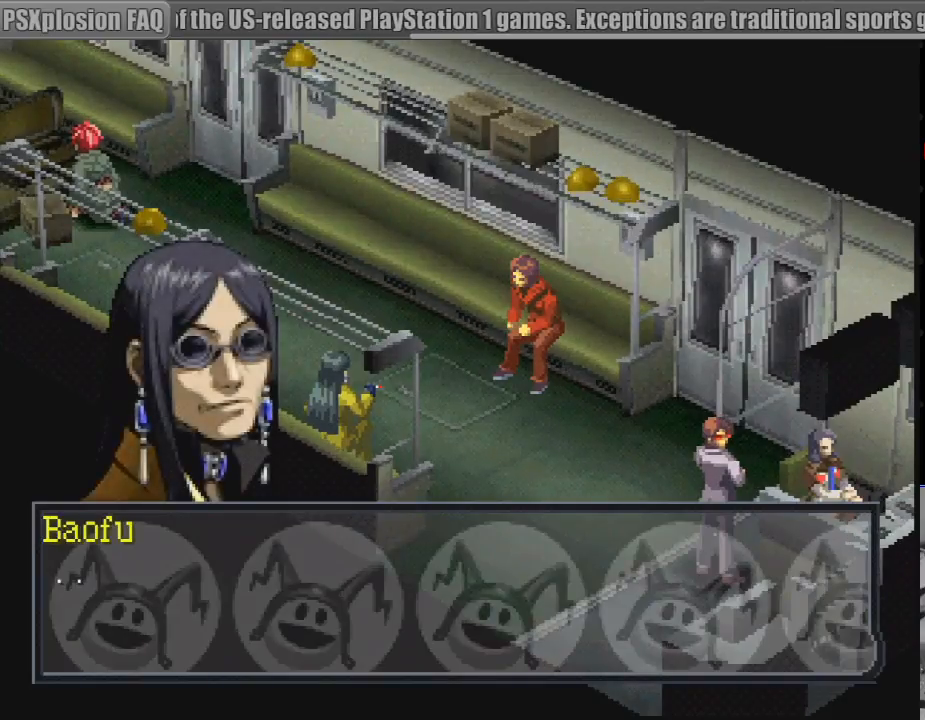
{"buttons": ["CROSS"], "events": [[100, "CROSS", "up"], [450, "CROSS", "down"]]}
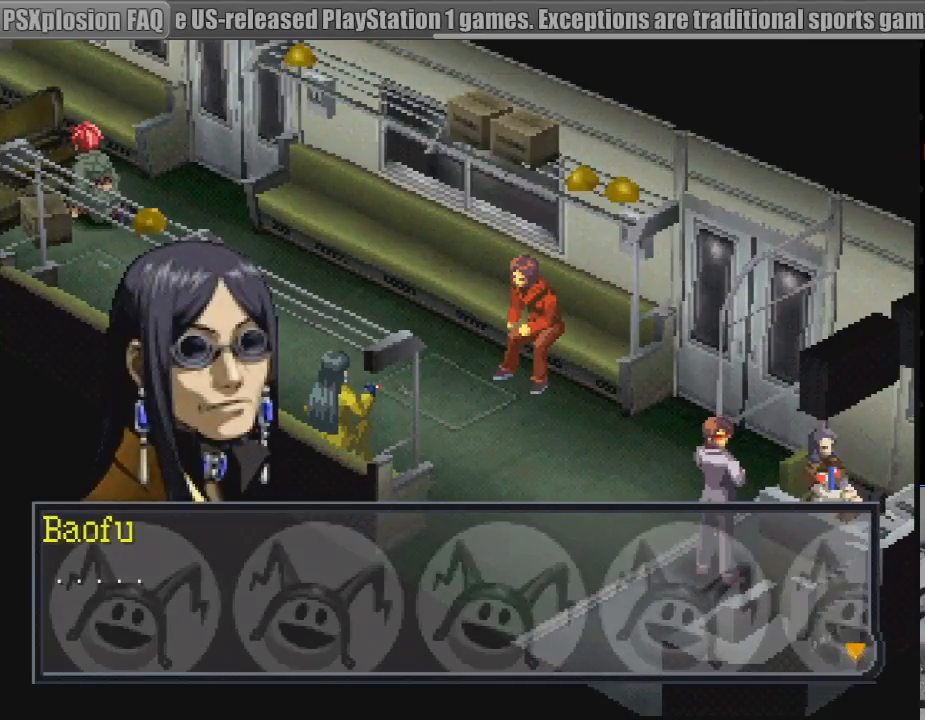
{"buttons": [], "events": [[150, "CROSS", "up"]]}